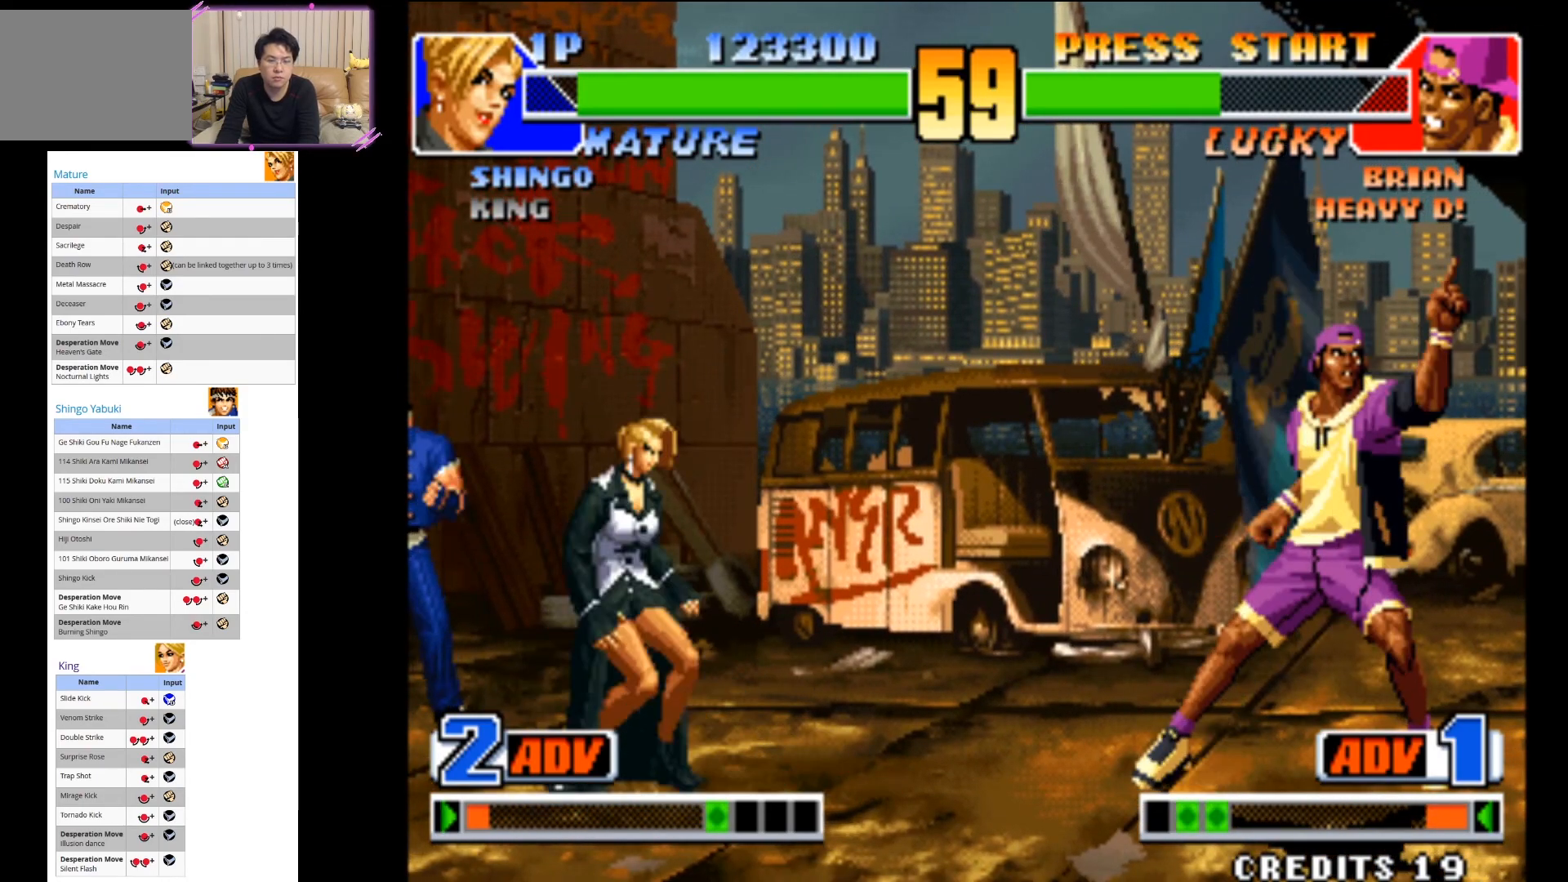
Gameplay with a controller (arcade stick); each line is a JSON object with the inputs held at the frame after it (dt_ms = milliseconds from this image to that frame). "events" lists button and stick changes between this image and that frame as [ms after this image, input, new state], when the widget could be followed in between. Not read: L3 R3.
{"dt_ms": 500, "buttons": [], "left_stick": "center", "events": [[50, "left_stick", "down-left"], [133, "CIRCLE", "down"], [167, "left_stick", "center"], [250, "CIRCLE", "up"]]}
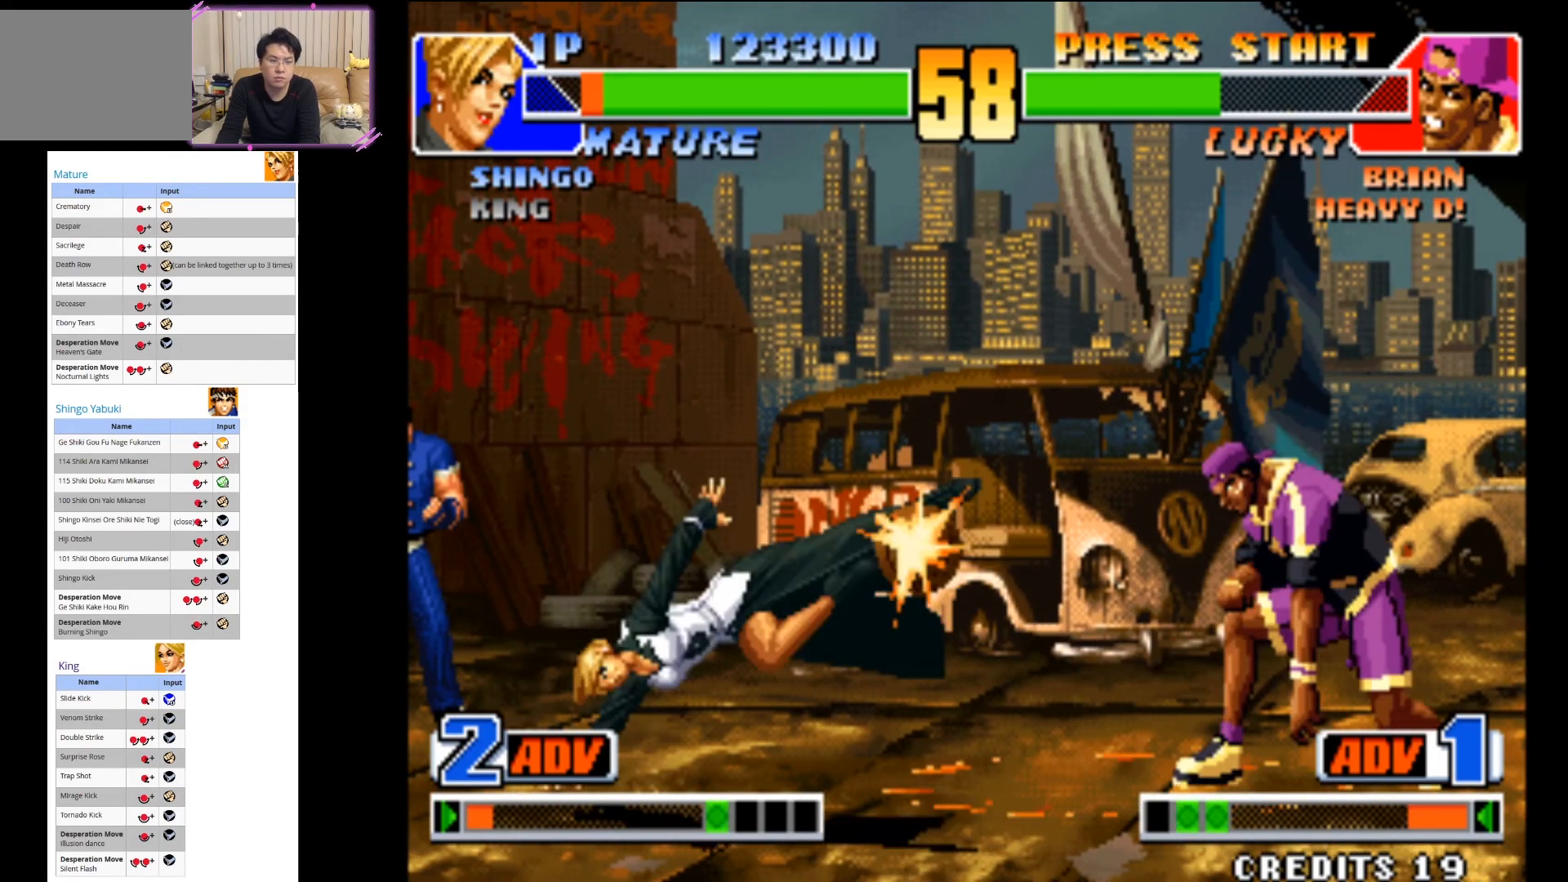
{"dt_ms": 500, "buttons": [], "left_stick": "down-right", "events": [[67, "left_stick", "down"], [133, "left_stick", "center"], [400, "left_stick", "down-right"]]}
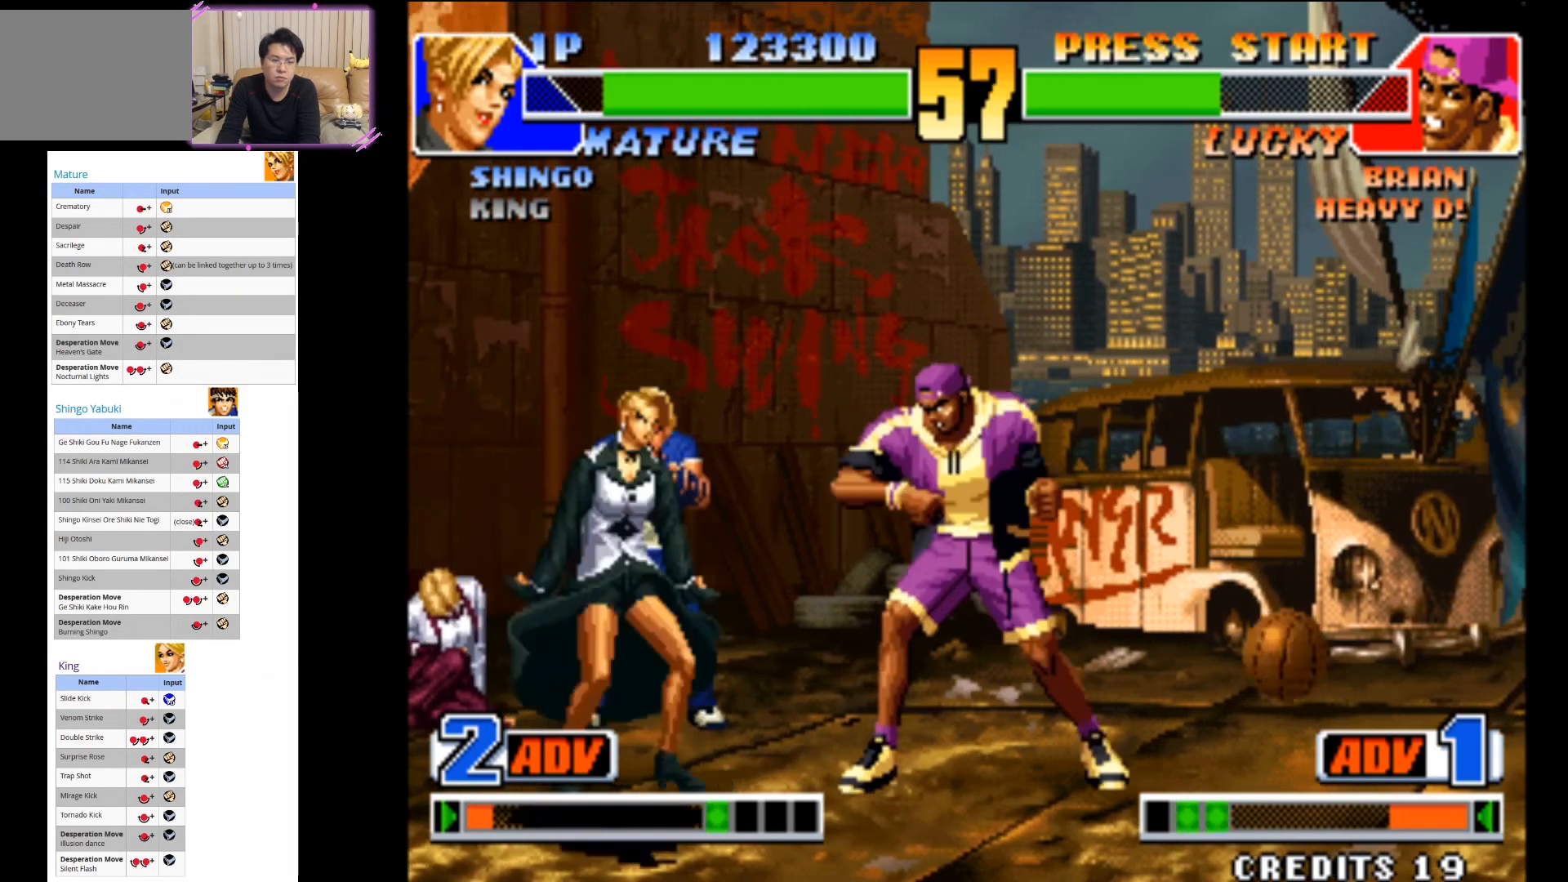
{"dt_ms": 500, "buttons": ["CIRCLE"], "left_stick": "down-left"}
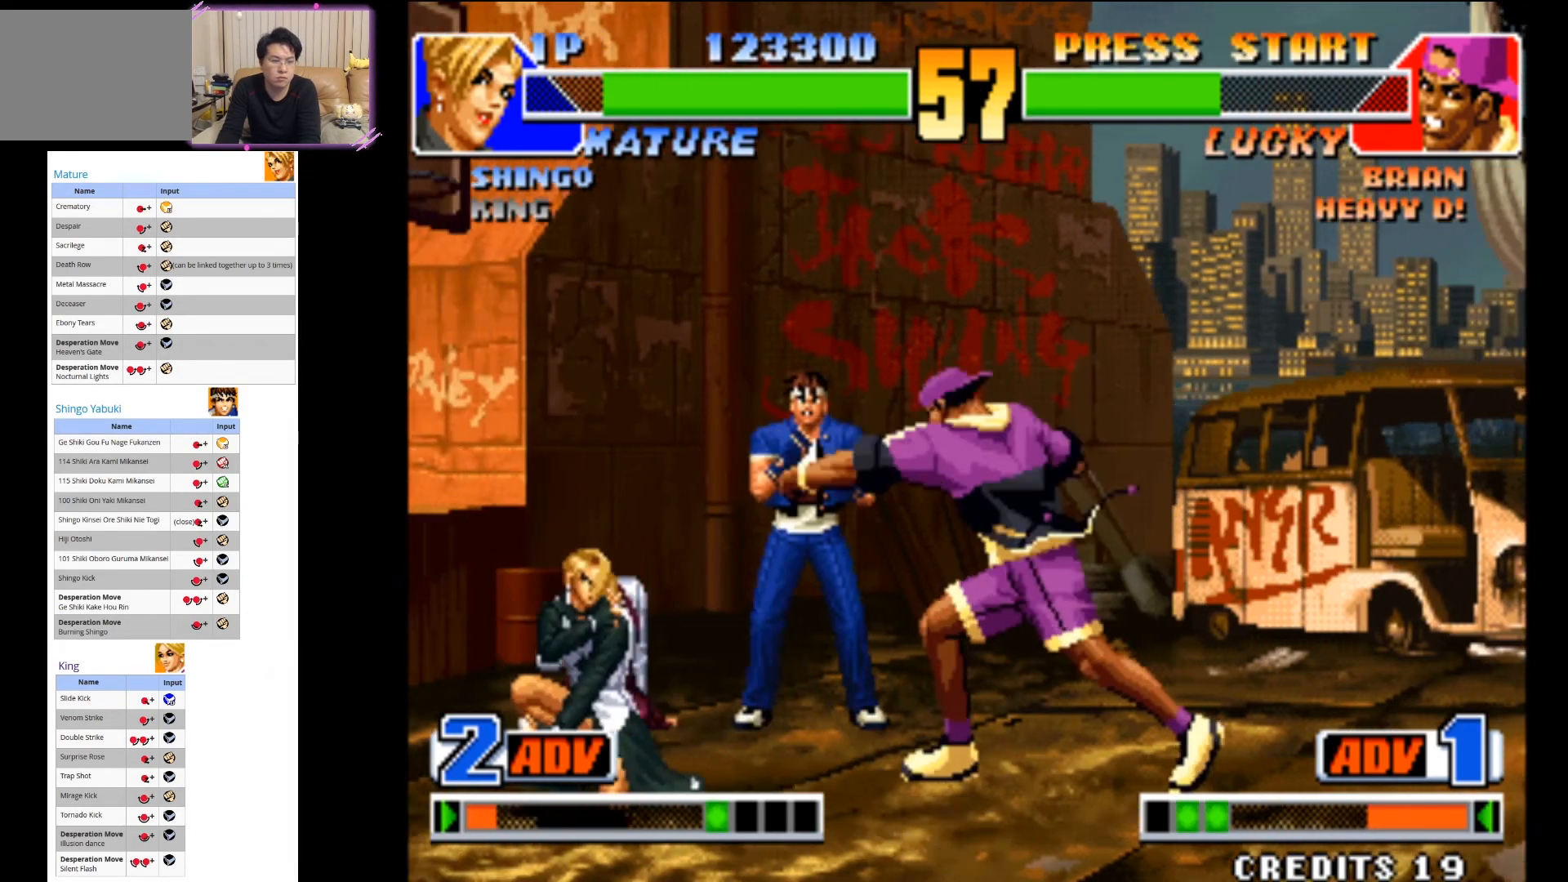
{"dt_ms": 1000, "buttons": [], "left_stick": "center"}
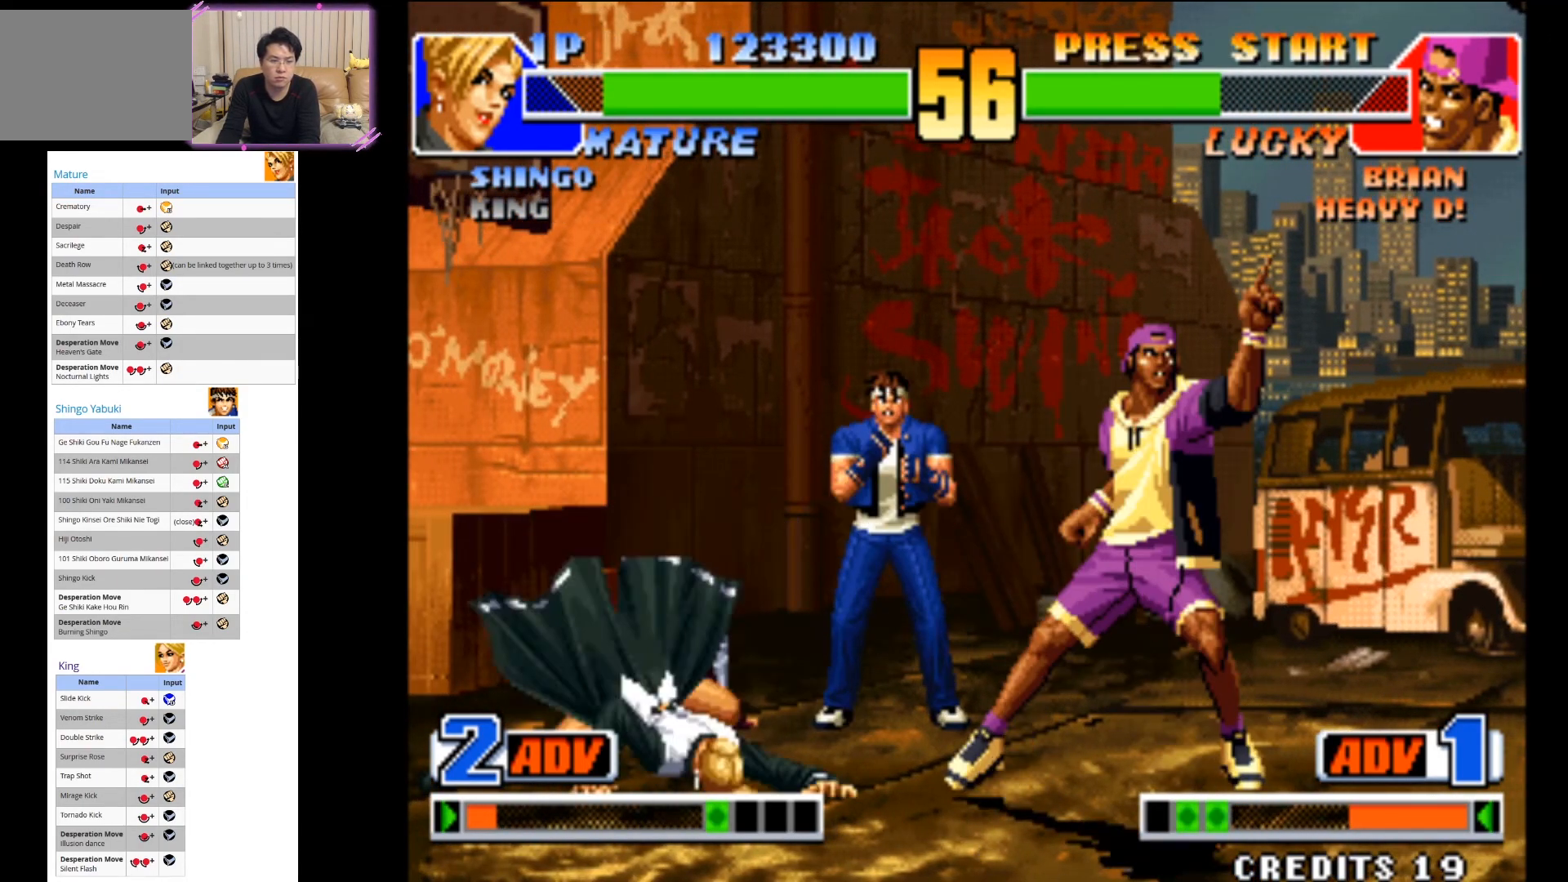
{"dt_ms": 1000, "buttons": ["CIRCLE"], "left_stick": "right"}
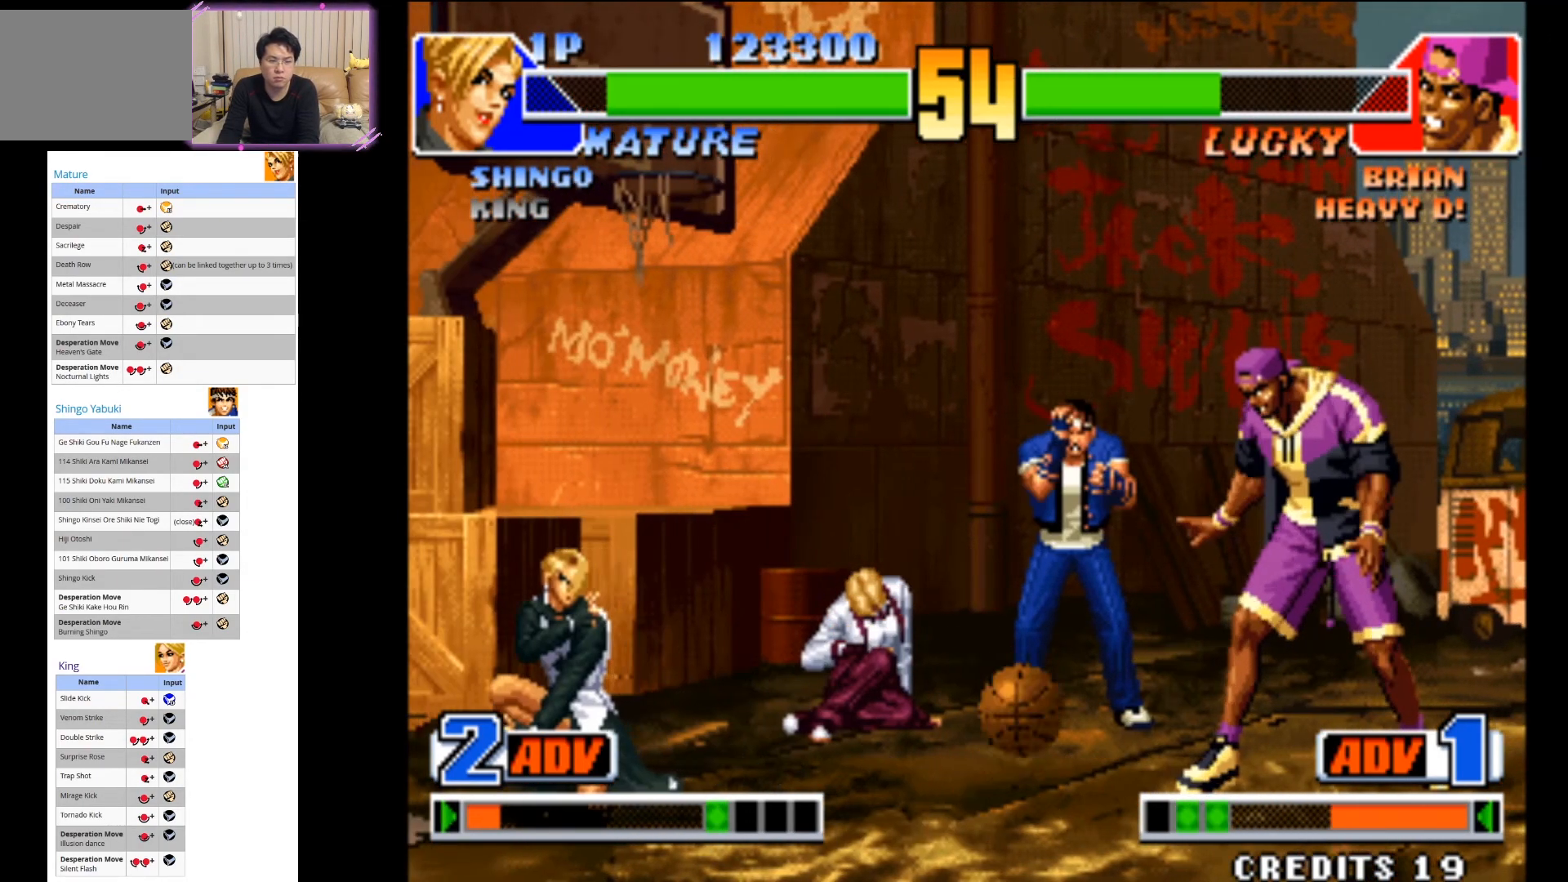
{"dt_ms": 500, "buttons": [], "left_stick": "center", "events": [[67, "left_stick", "center"], [150, "CIRCLE", "up"]]}
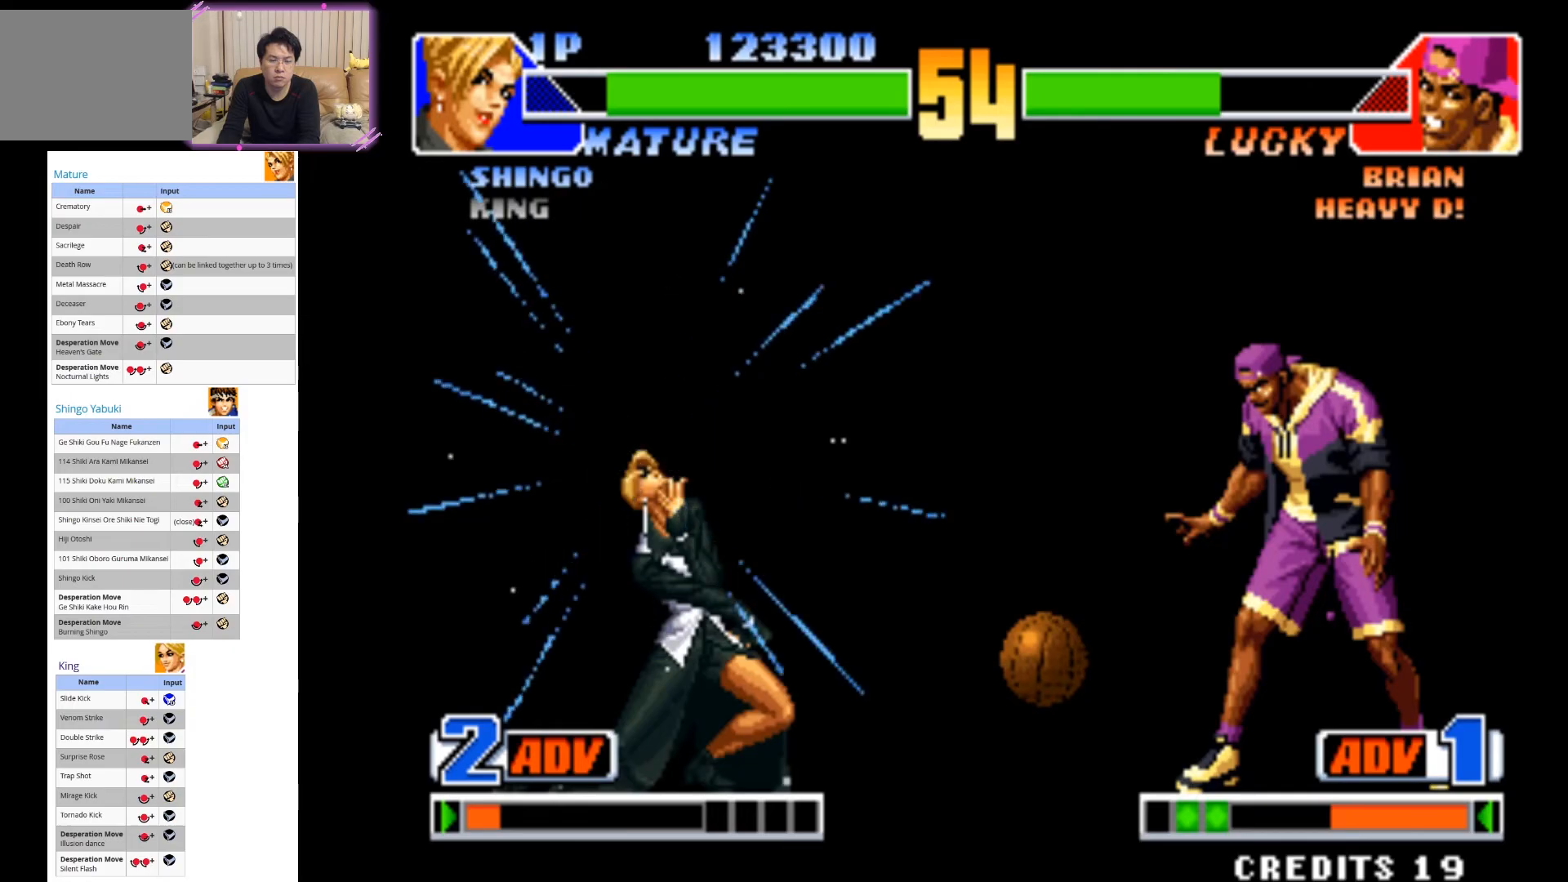
{"dt_ms": 500, "buttons": [], "left_stick": "center", "events": []}
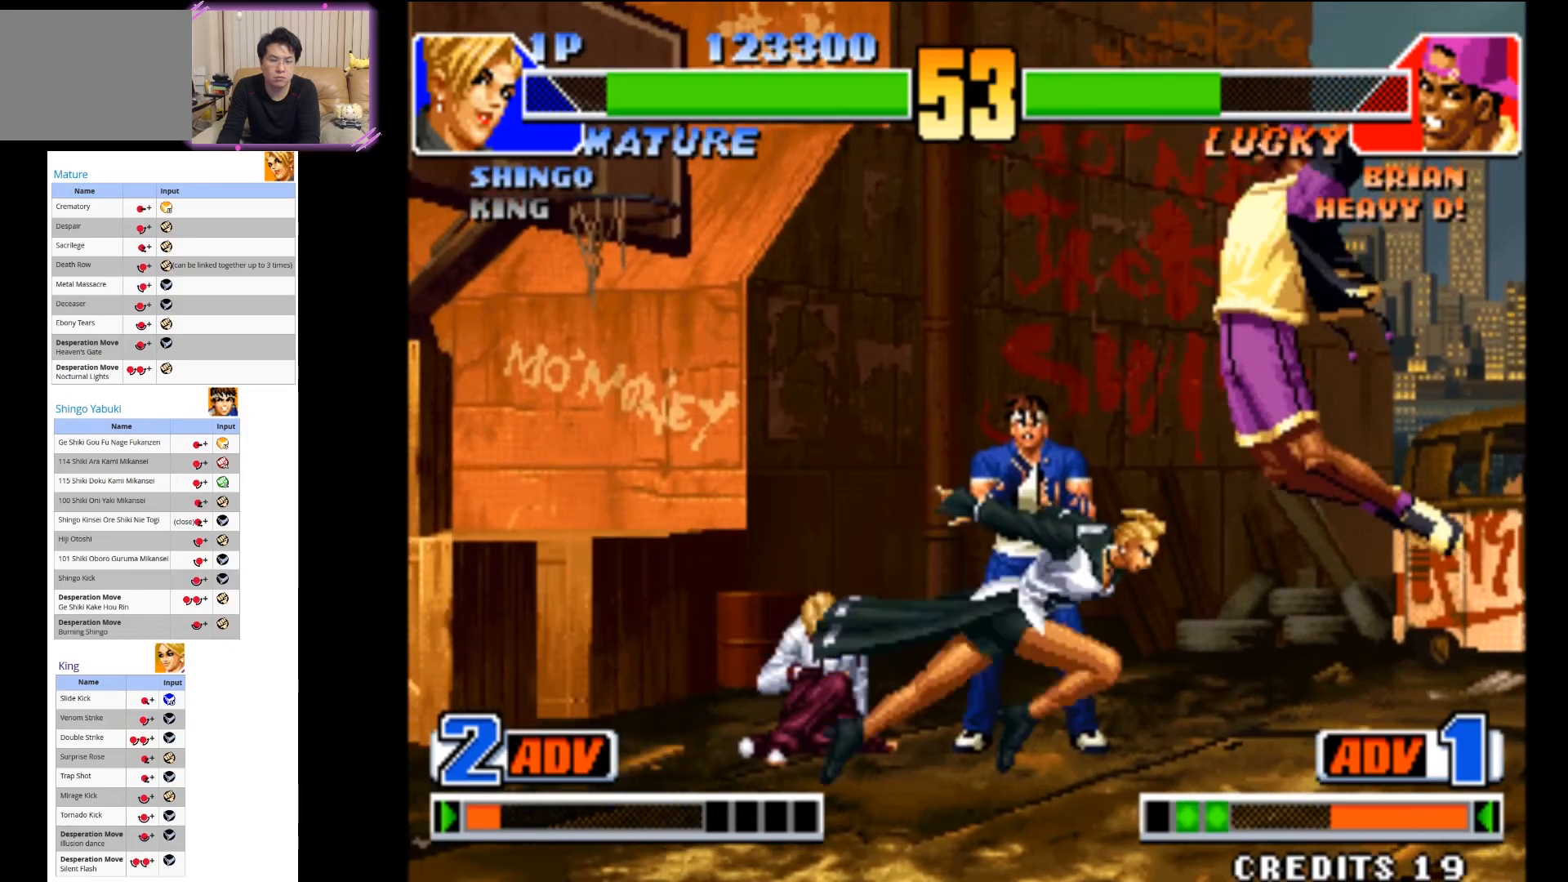
{"dt_ms": 500, "buttons": ["CIRCLE"], "left_stick": "down-left", "events": [[217, "left_stick", "down-left"], [283, "CIRCLE", "down"], [400, "CIRCLE", "up"], [500, "CIRCLE", "down"]]}
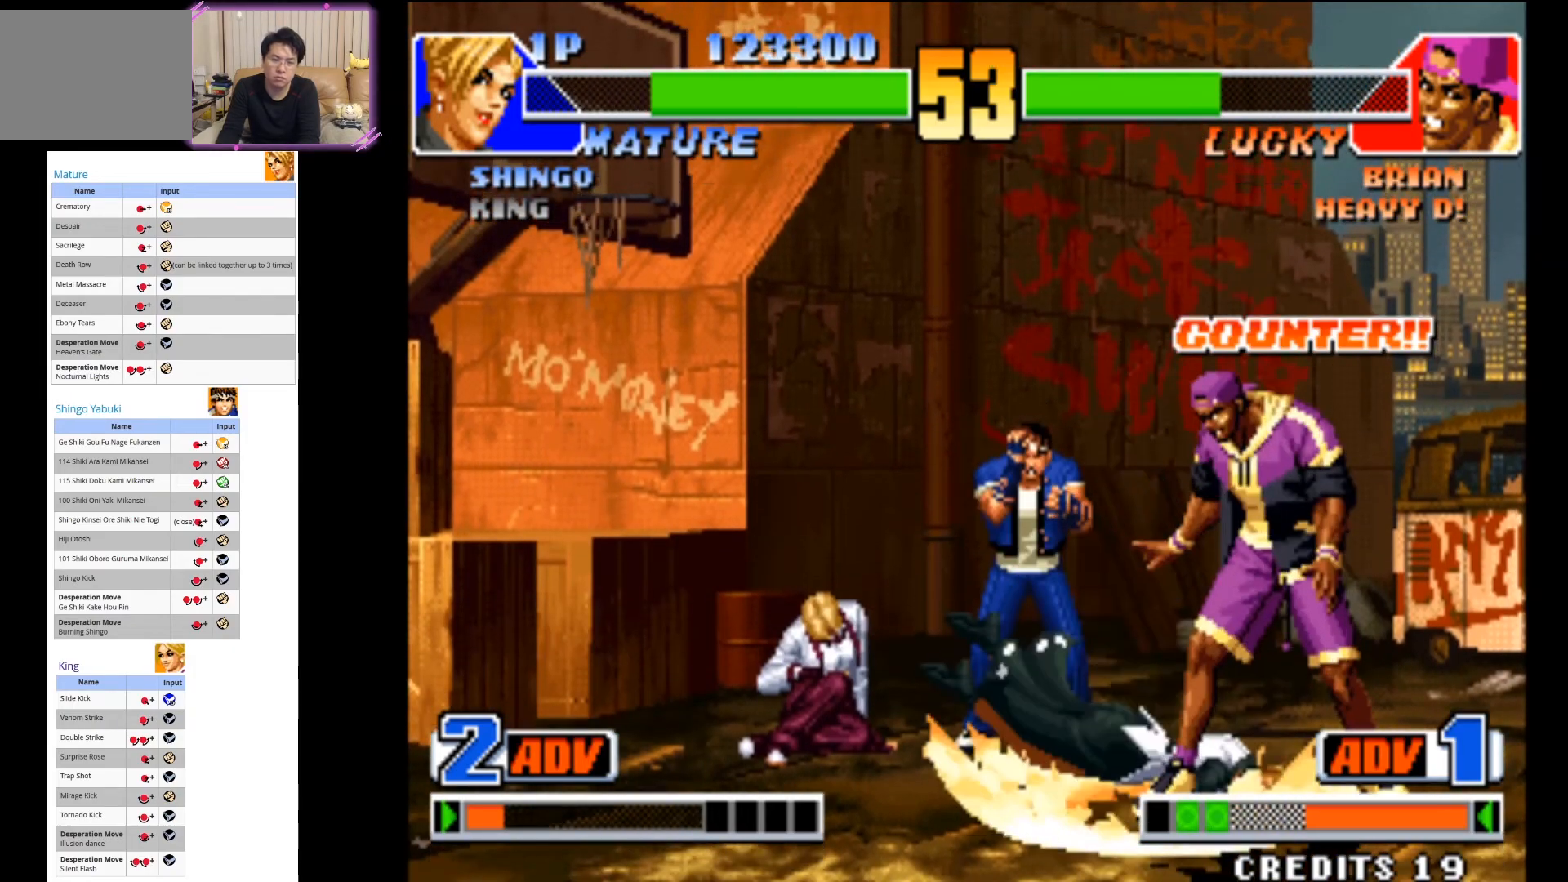
{"dt_ms": 500, "buttons": ["CROSS"], "left_stick": "down-left", "events": [[100, "CIRCLE", "up"], [183, "CIRCLE", "down"], [233, "CIRCLE", "up"], [300, "CROSS", "down"], [400, "CROSS", "up"], [467, "CROSS", "down"]]}